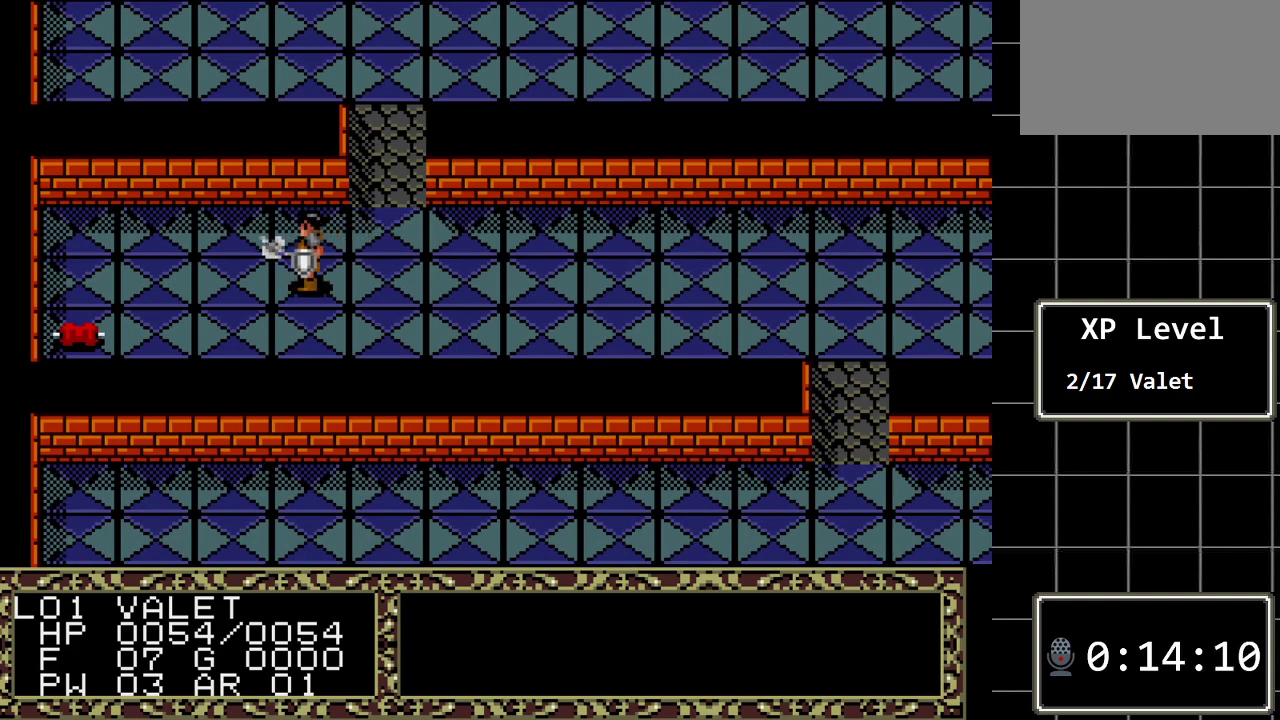
Gameplay with a controller (Xbox layout); each line is a JSON object with the inputs held at the frame after it. "events" lists button and stick changes between this image and that frame as [ms after this image, input, new state], when the widget could be followed in between. Not read: L1 L2 L3 R1 R2 R3.
{"buttons": [], "events": []}
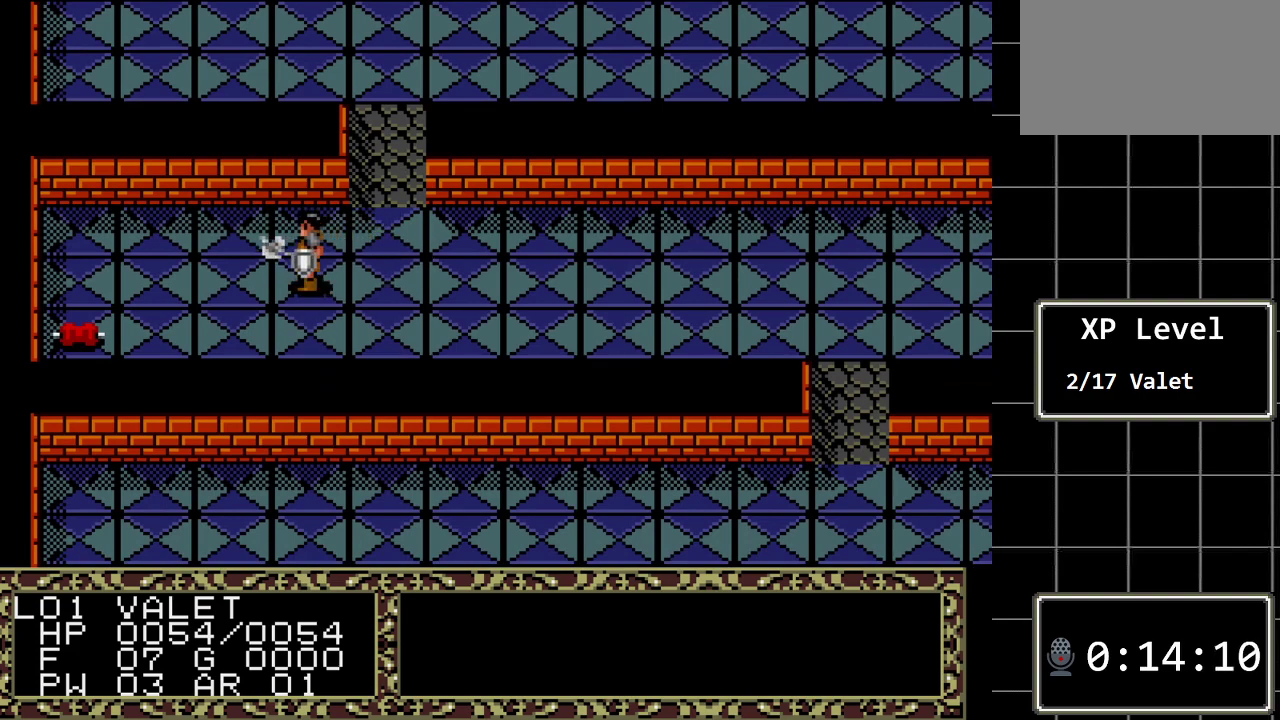
{"buttons": ["DPAD_RIGHT"], "events": [[400, "DPAD_RIGHT", "down"]]}
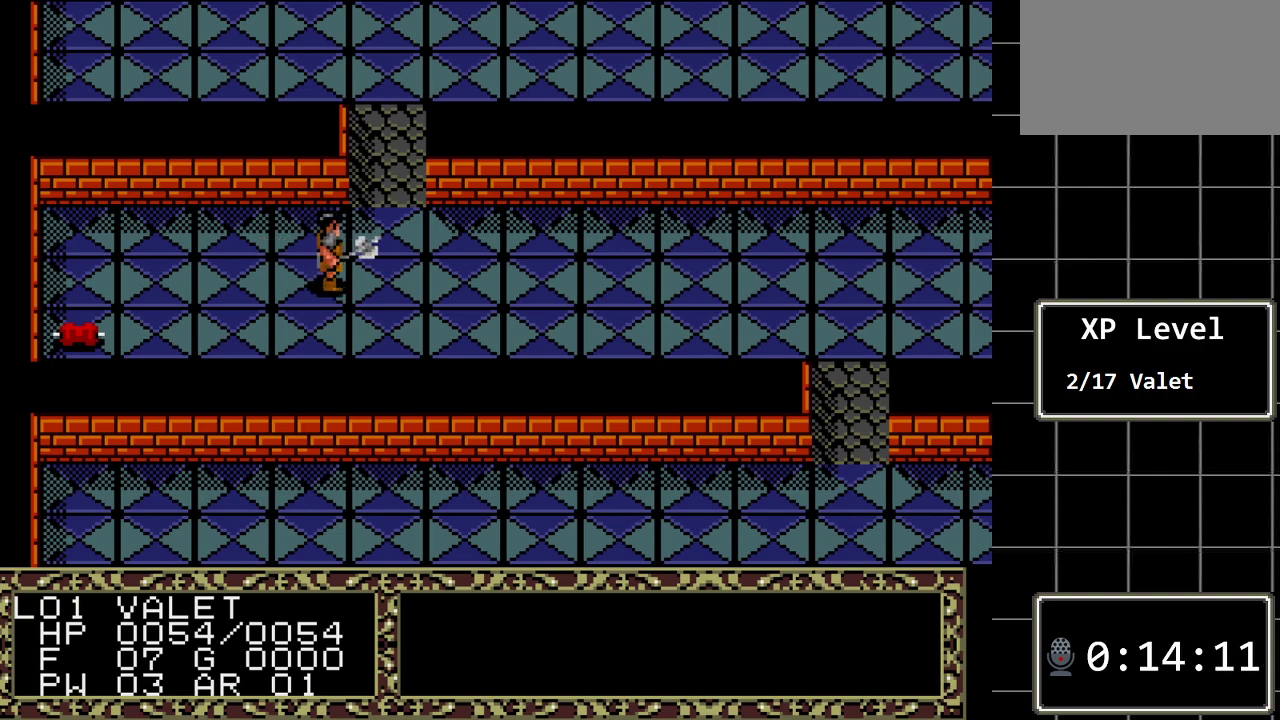
{"buttons": [], "events": [[33, "DPAD_RIGHT", "up"]]}
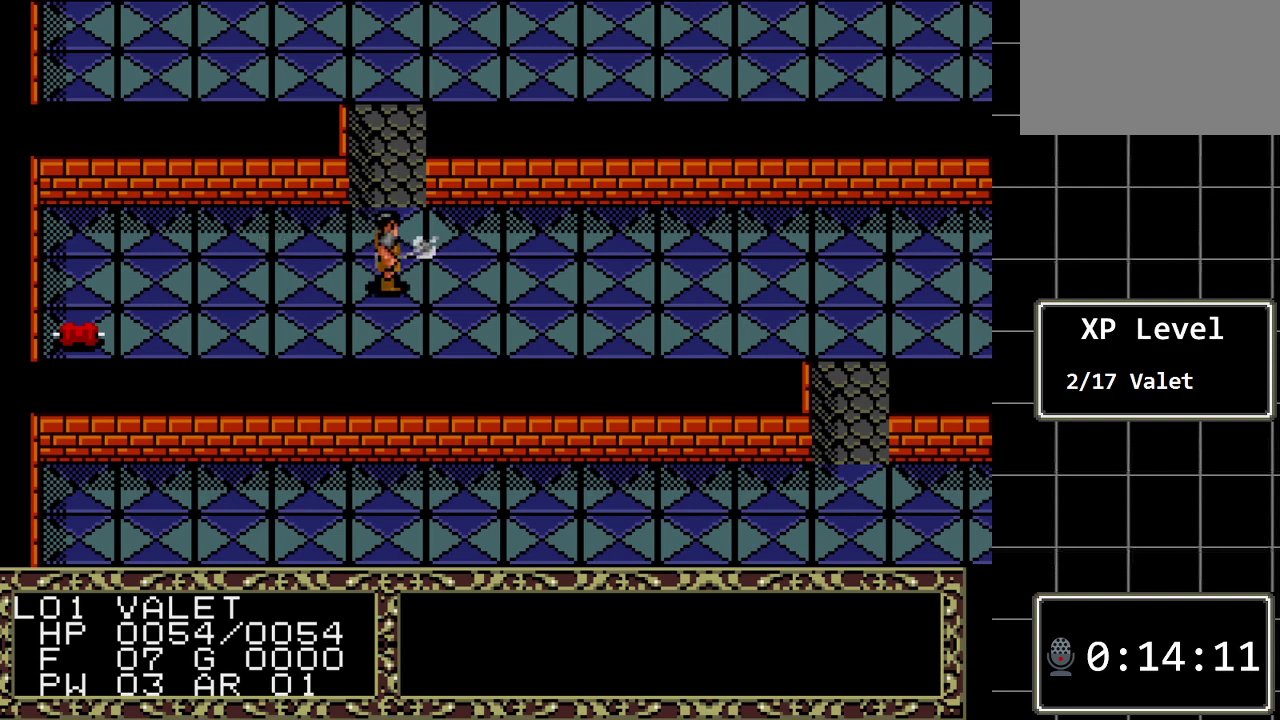
{"buttons": [], "events": []}
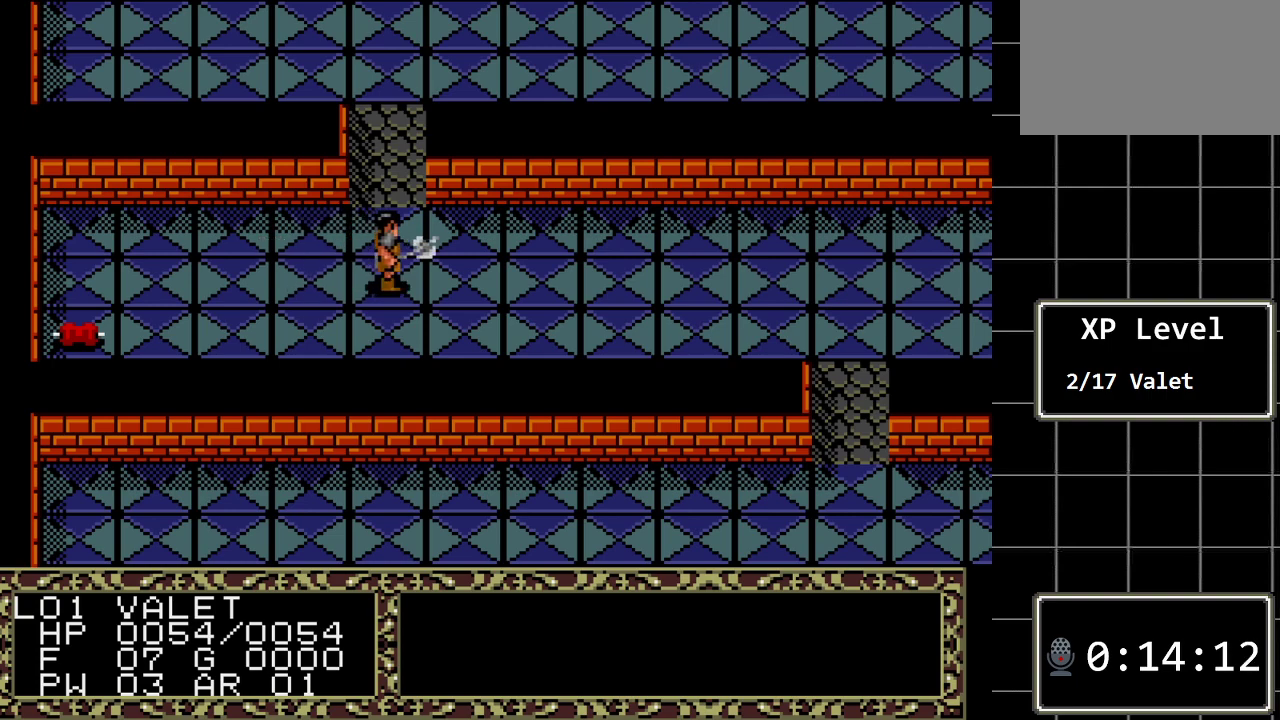
{"buttons": [], "events": []}
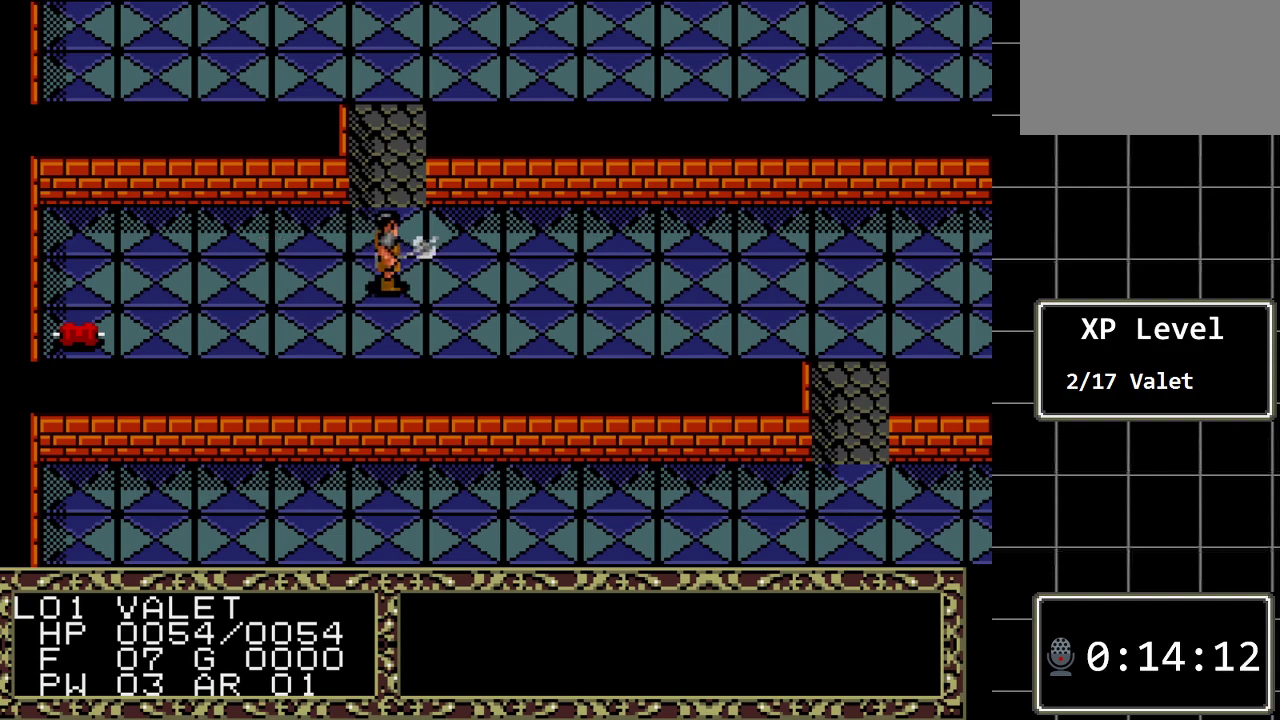
{"buttons": [], "events": []}
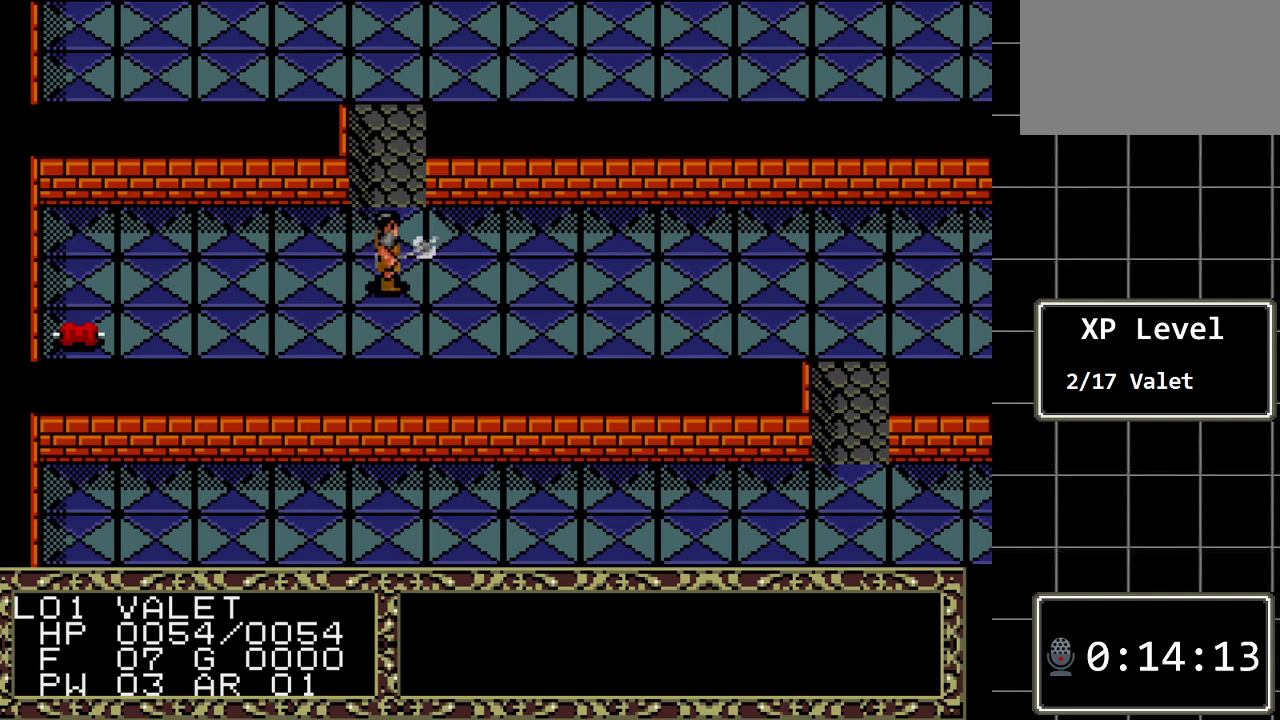
{"buttons": [], "events": []}
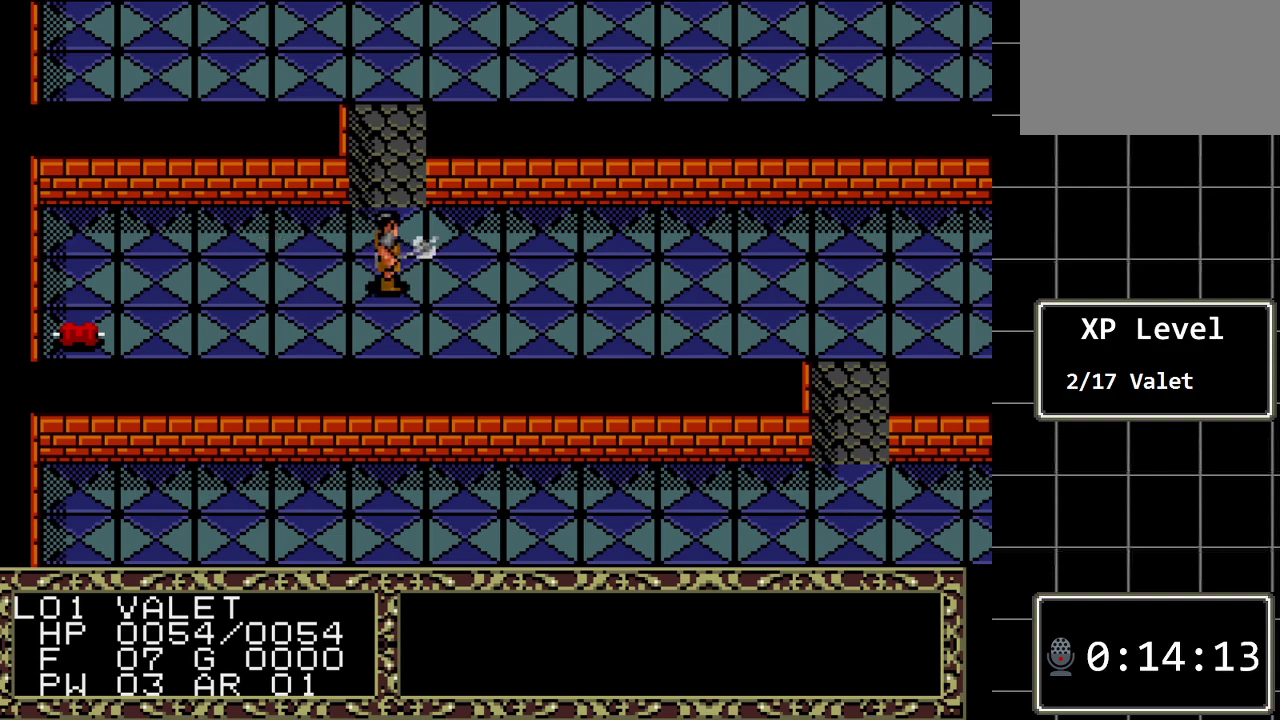
{"buttons": [], "events": [[433, "DPAD_LEFT", "down"], [500, "DPAD_LEFT", "up"]]}
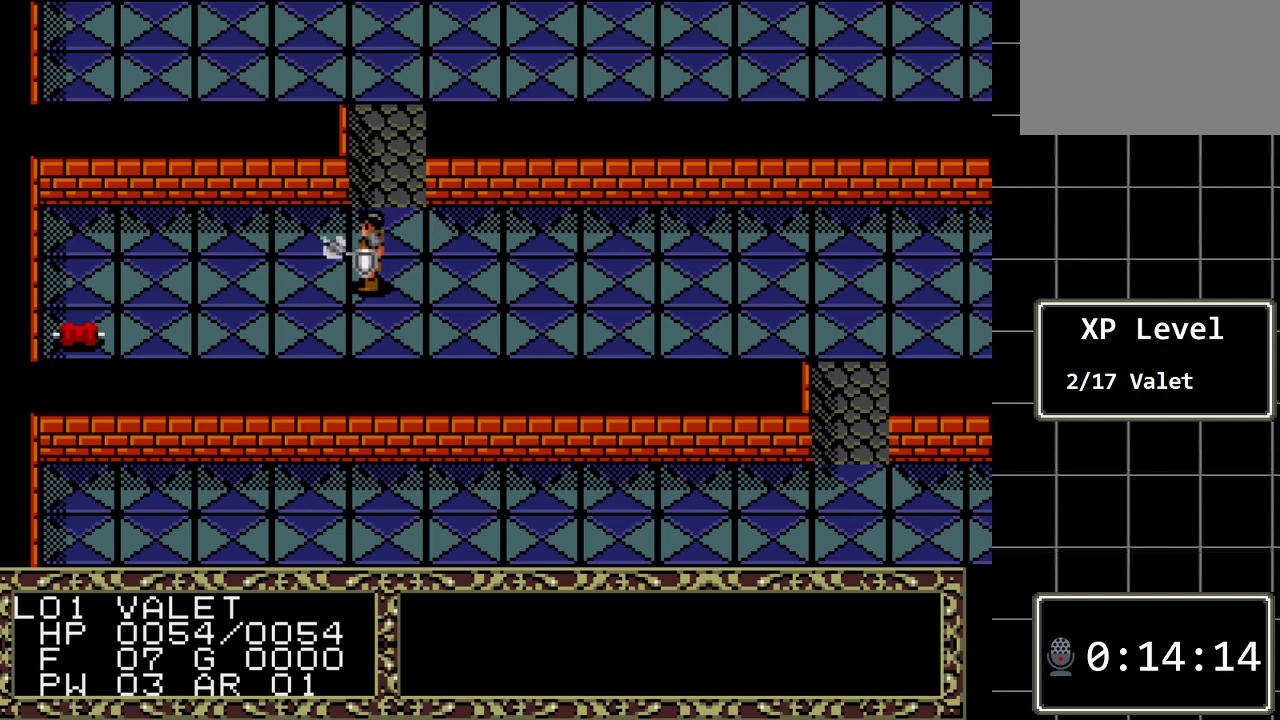
{"buttons": [], "events": []}
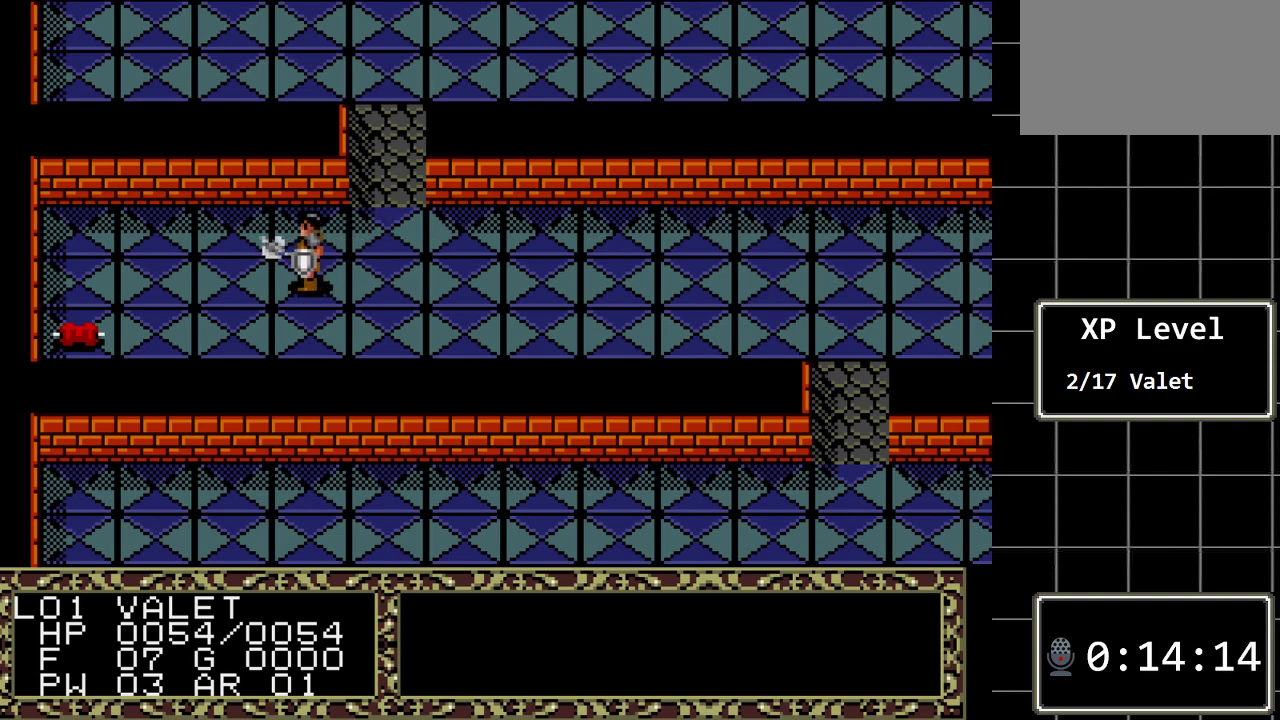
{"buttons": ["DPAD_UP"], "events": [[467, "DPAD_UP", "down"]]}
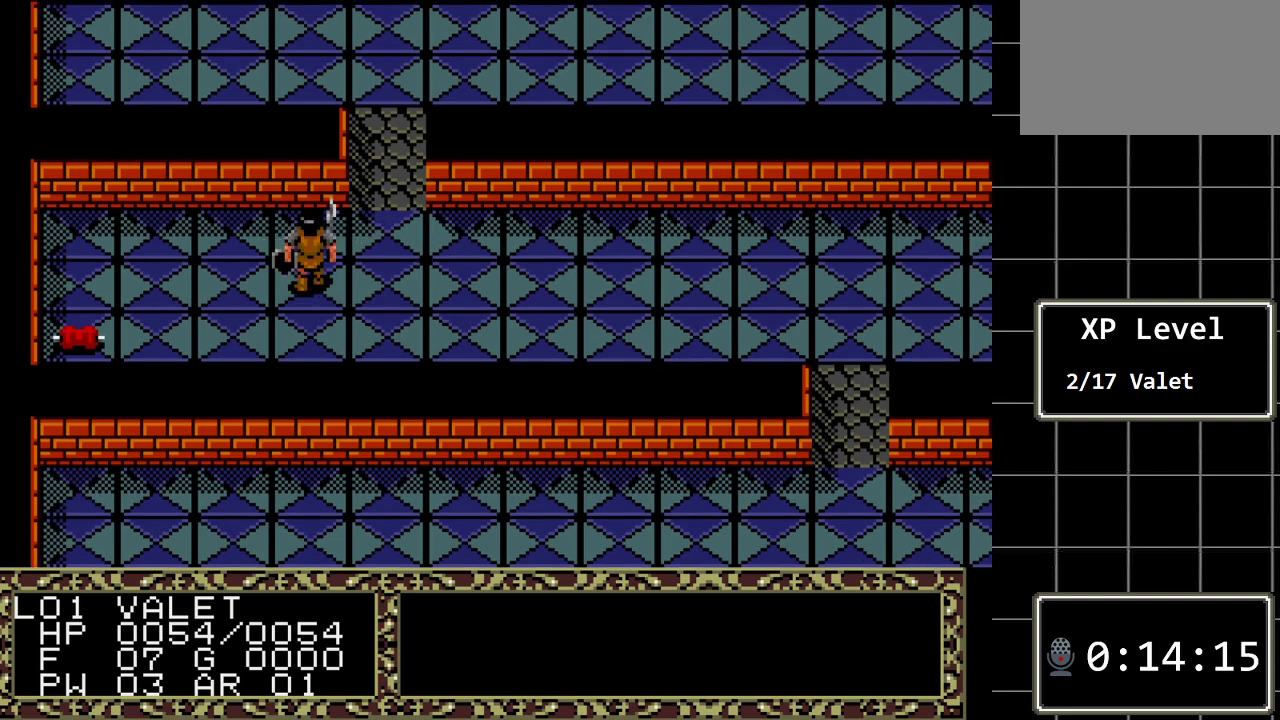
{"buttons": [], "events": [[83, "DPAD_UP", "up"]]}
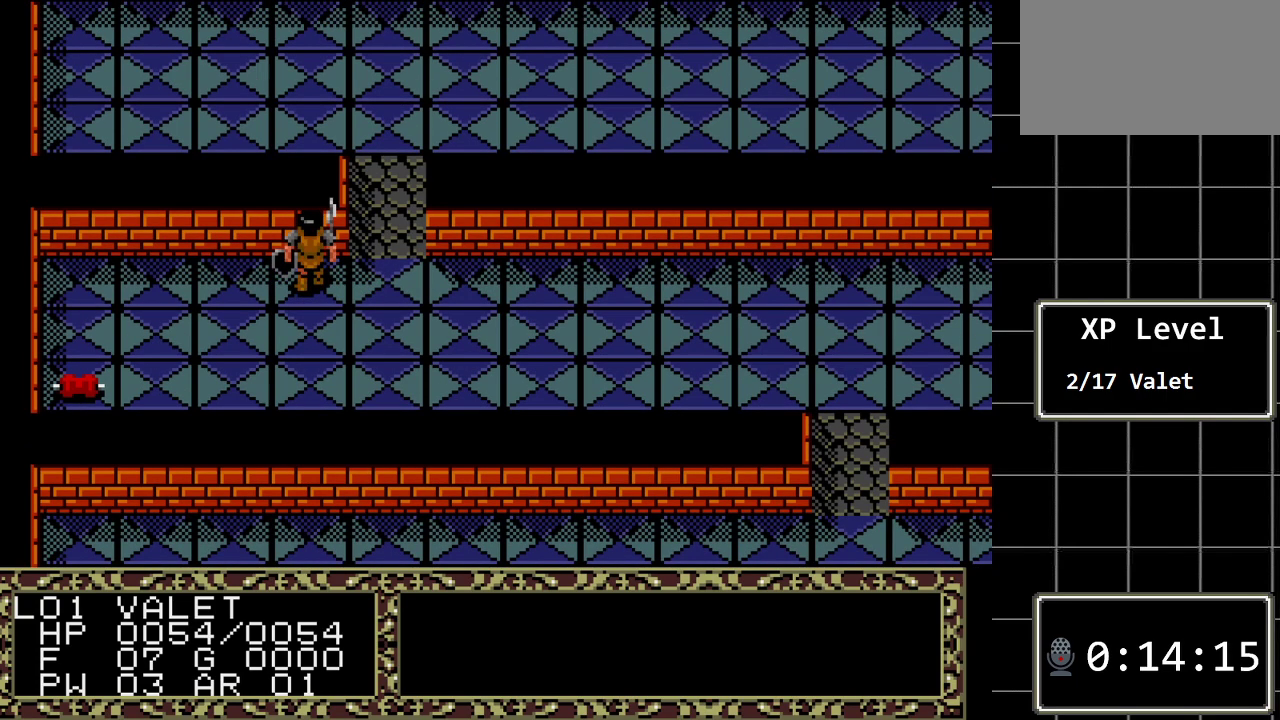
{"buttons": ["DPAD_RIGHT"], "events": [[483, "DPAD_RIGHT", "down"]]}
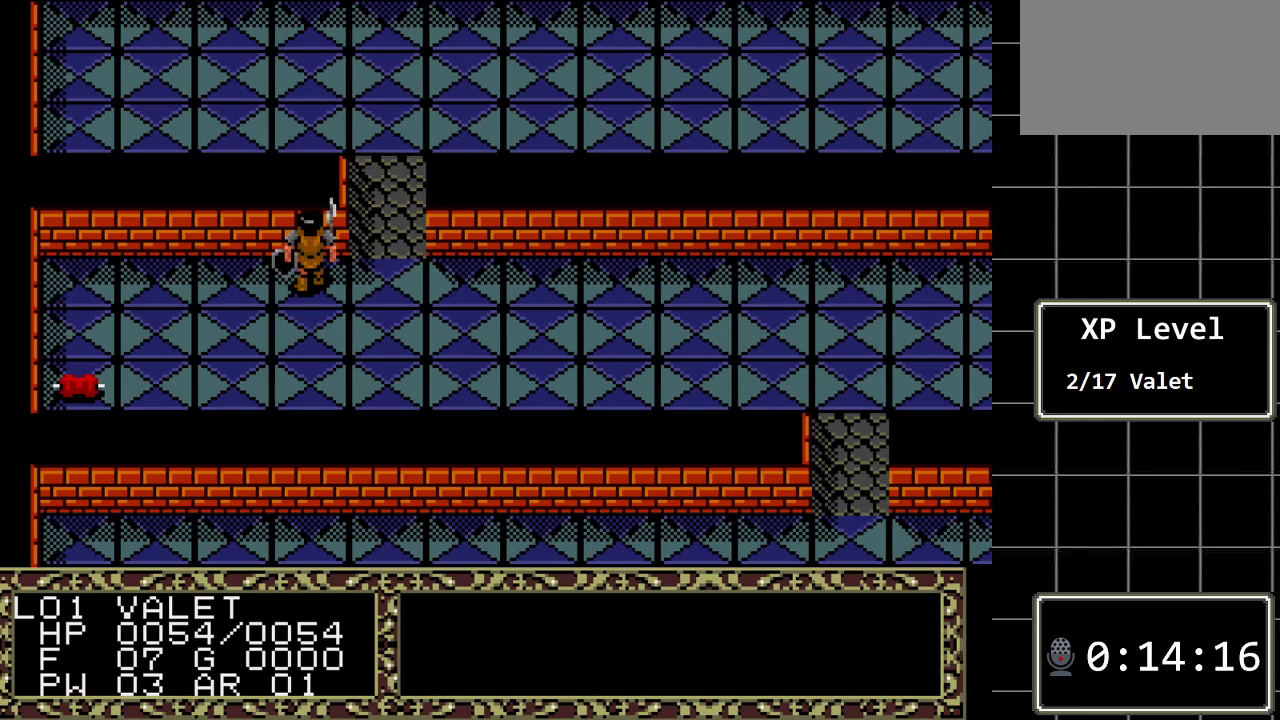
{"buttons": [], "events": [[117, "DPAD_RIGHT", "up"], [333, "DPAD_UP", "down"], [400, "DPAD_UP", "up"]]}
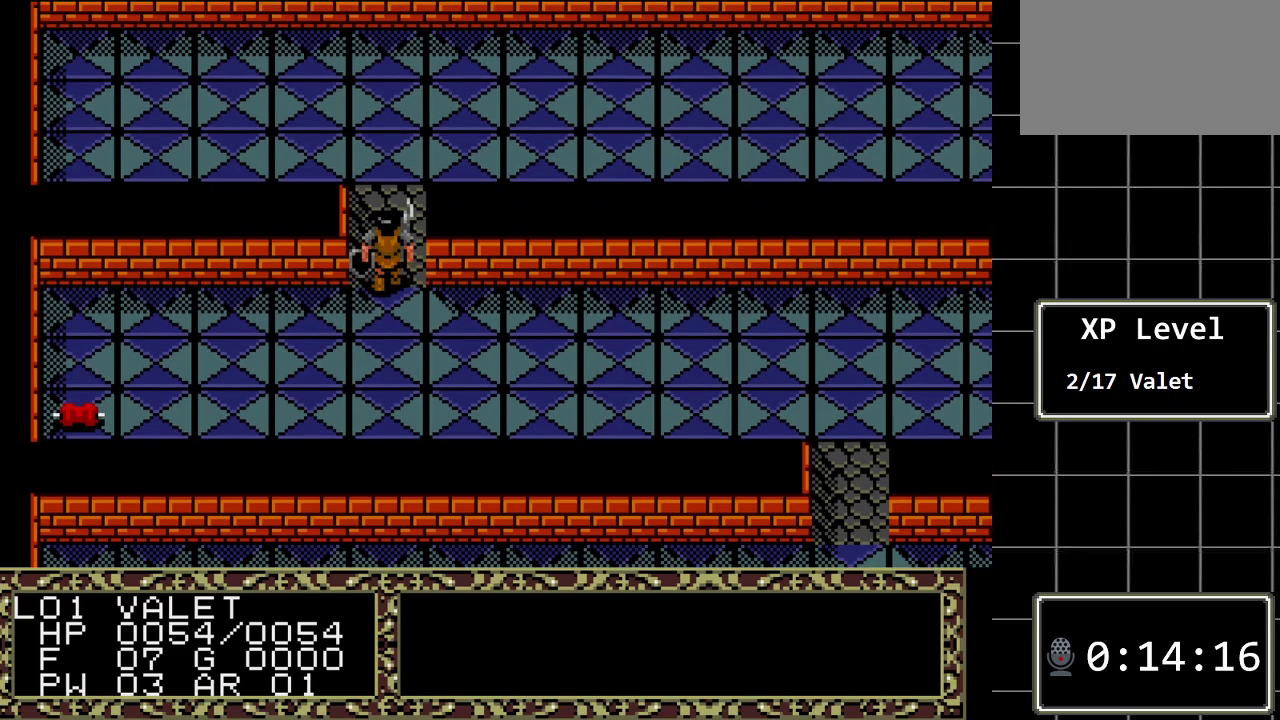
{"buttons": [], "events": [[100, "DPAD_DOWN", "down"], [250, "DPAD_DOWN", "up"]]}
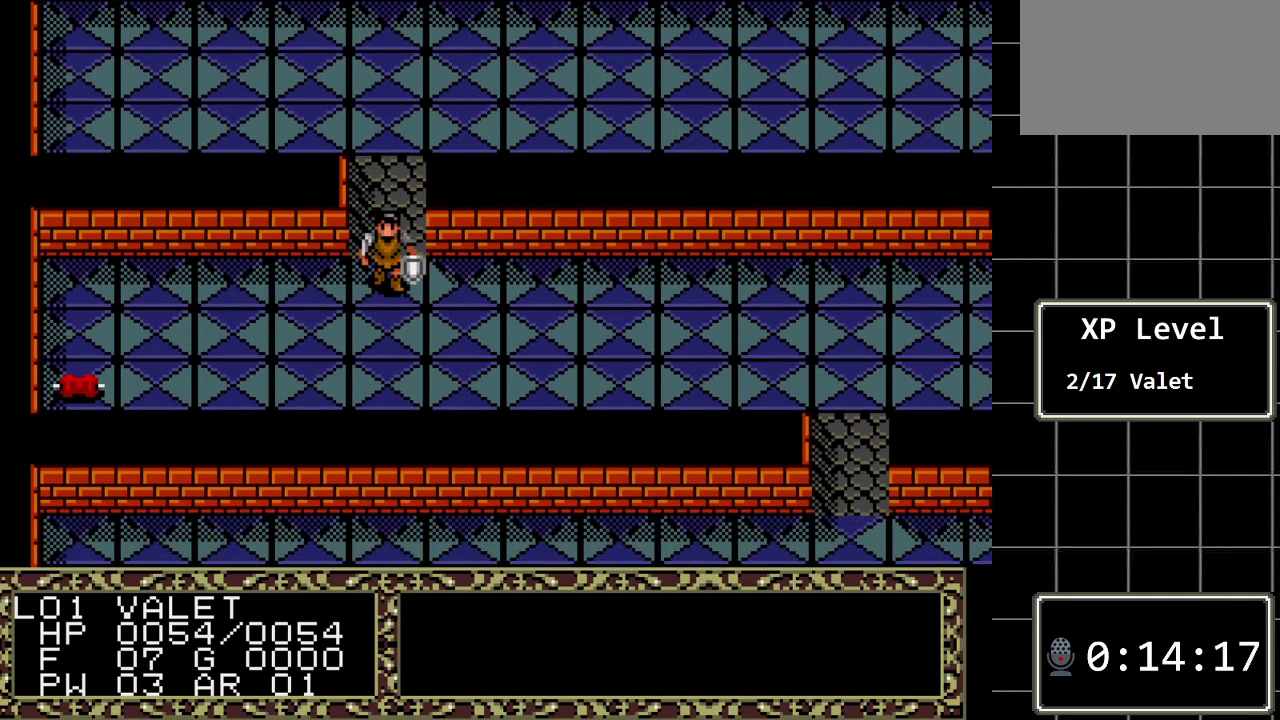
{"buttons": ["DPAD_UP"], "events": [[100, "DPAD_DOWN", "down"], [233, "DPAD_DOWN", "up"], [467, "DPAD_UP", "down"]]}
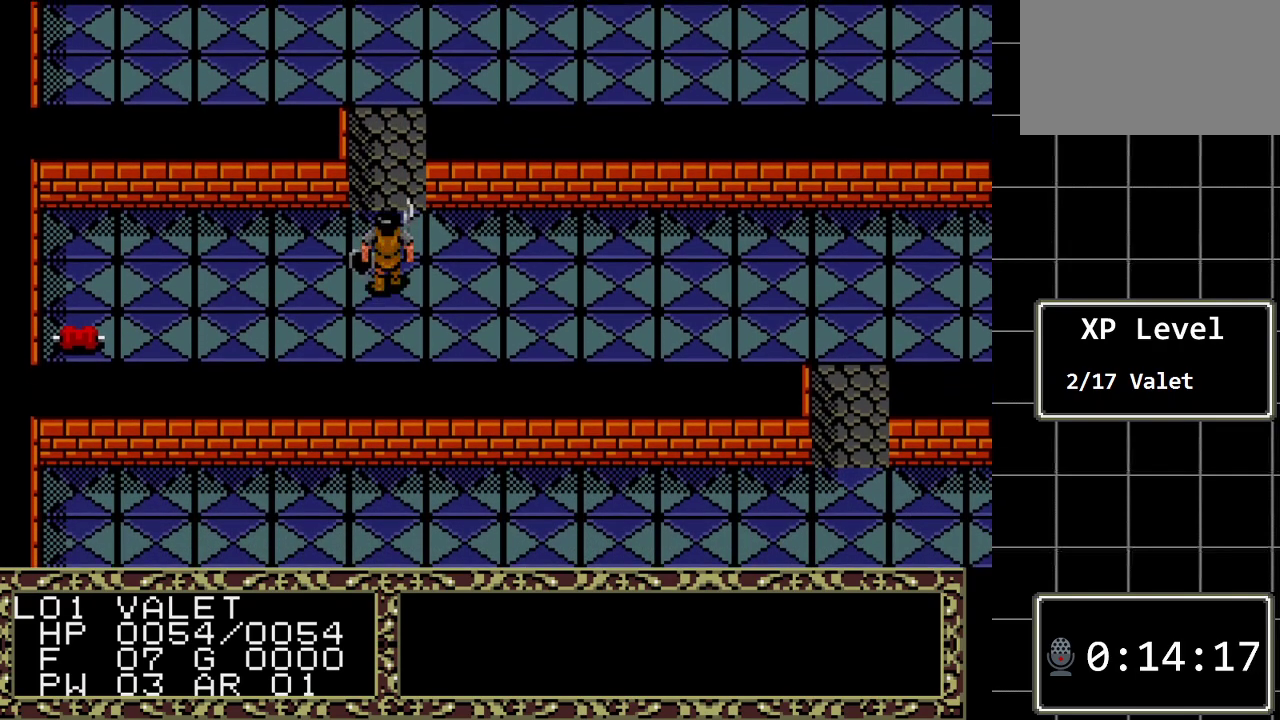
{"buttons": [], "events": [[83, "DPAD_UP", "up"]]}
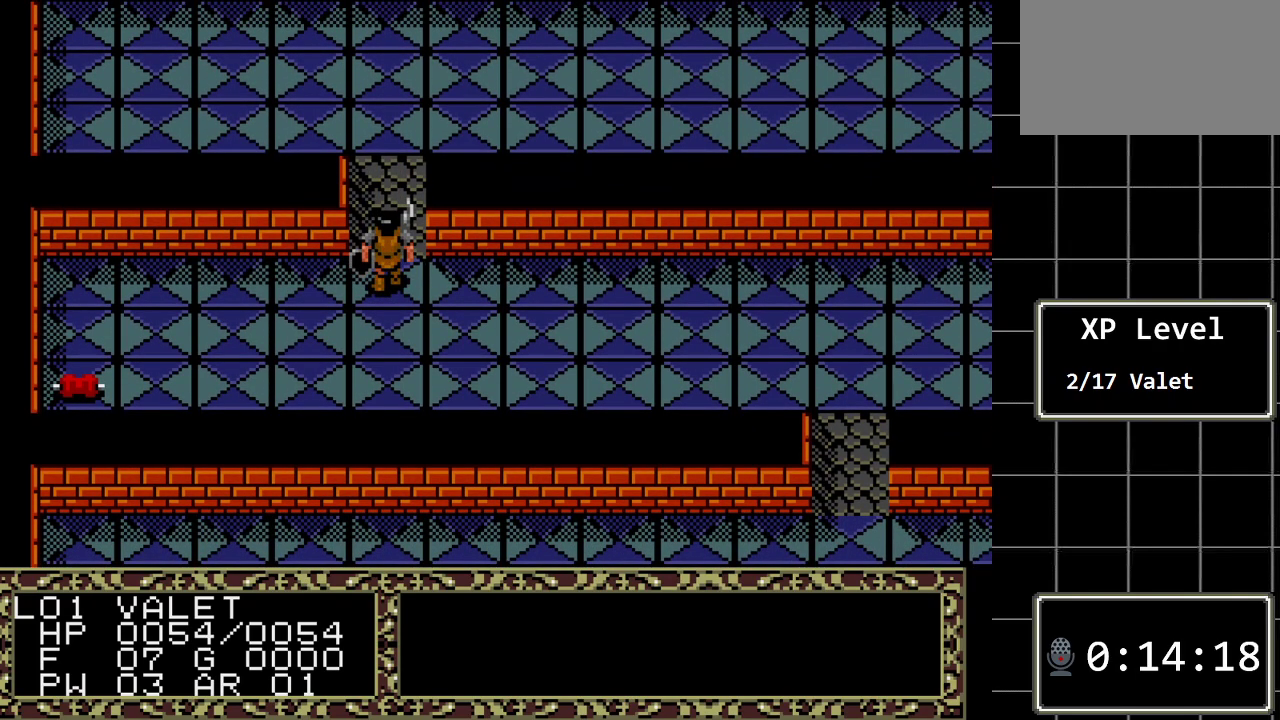
{"buttons": [], "events": [[283, "DPAD_DOWN", "down"], [417, "DPAD_DOWN", "up"]]}
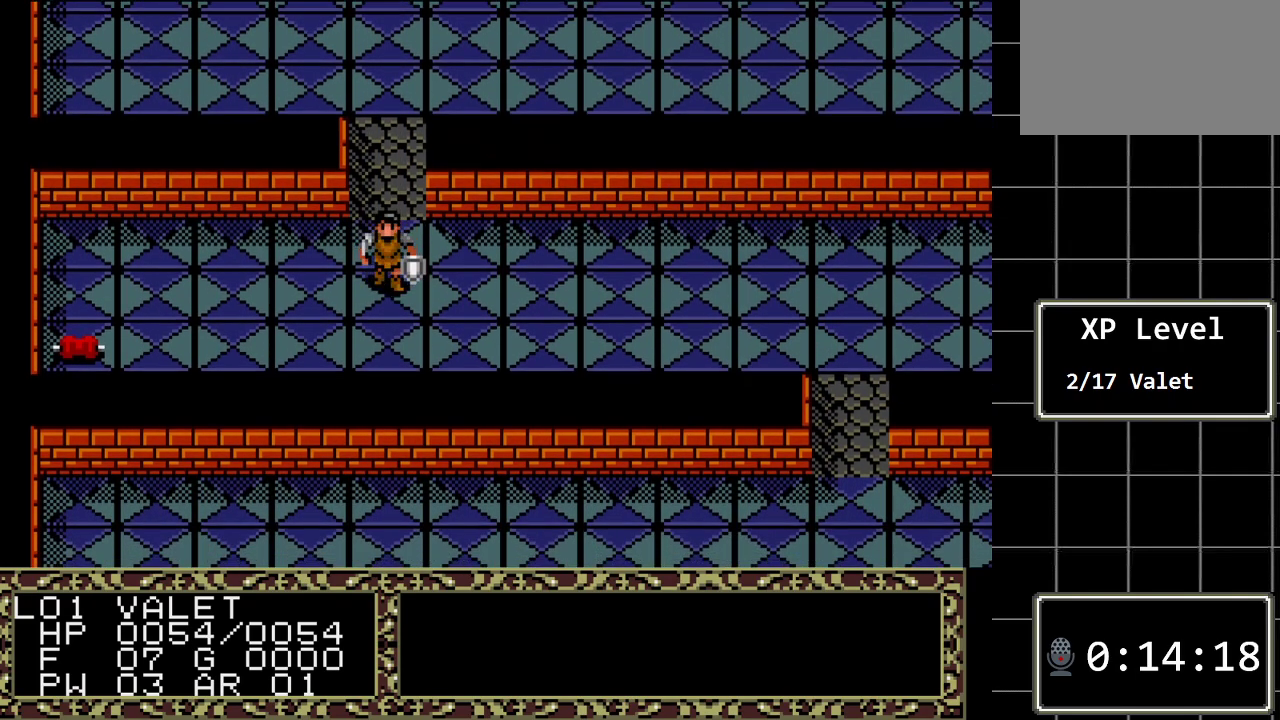
{"buttons": [], "events": []}
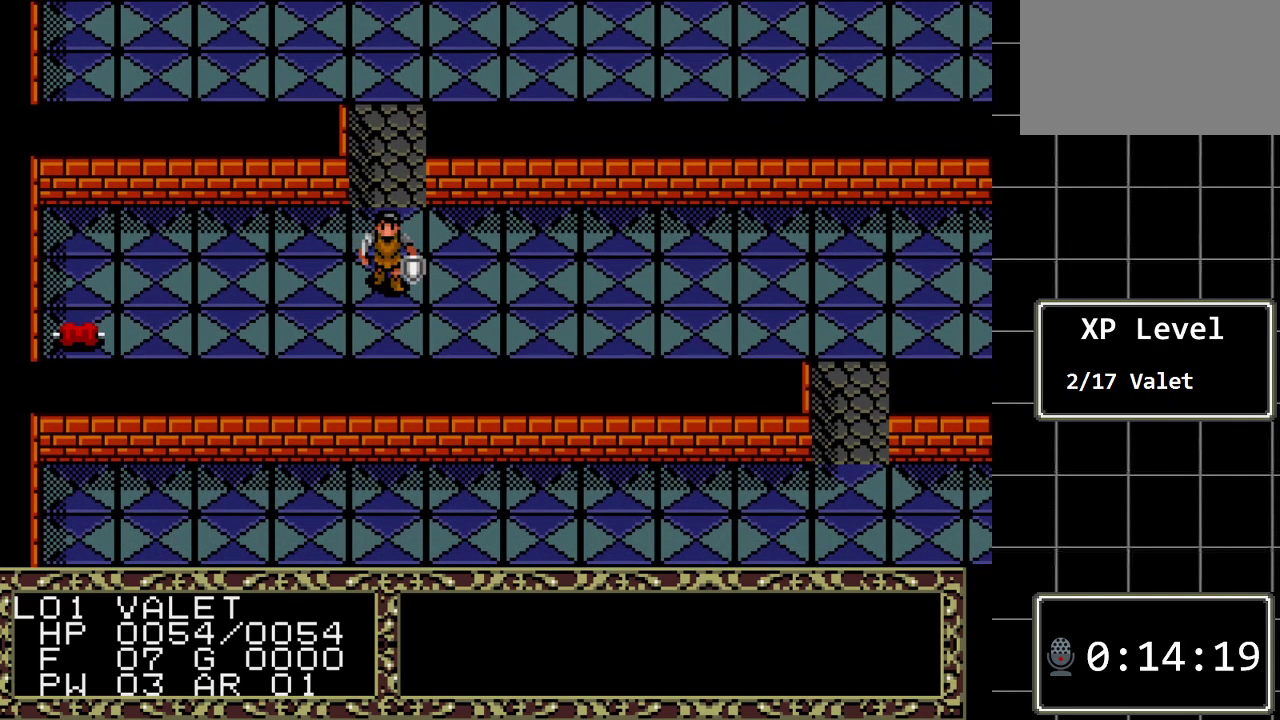
{"buttons": ["C"], "events": [[383, "C", "down"]]}
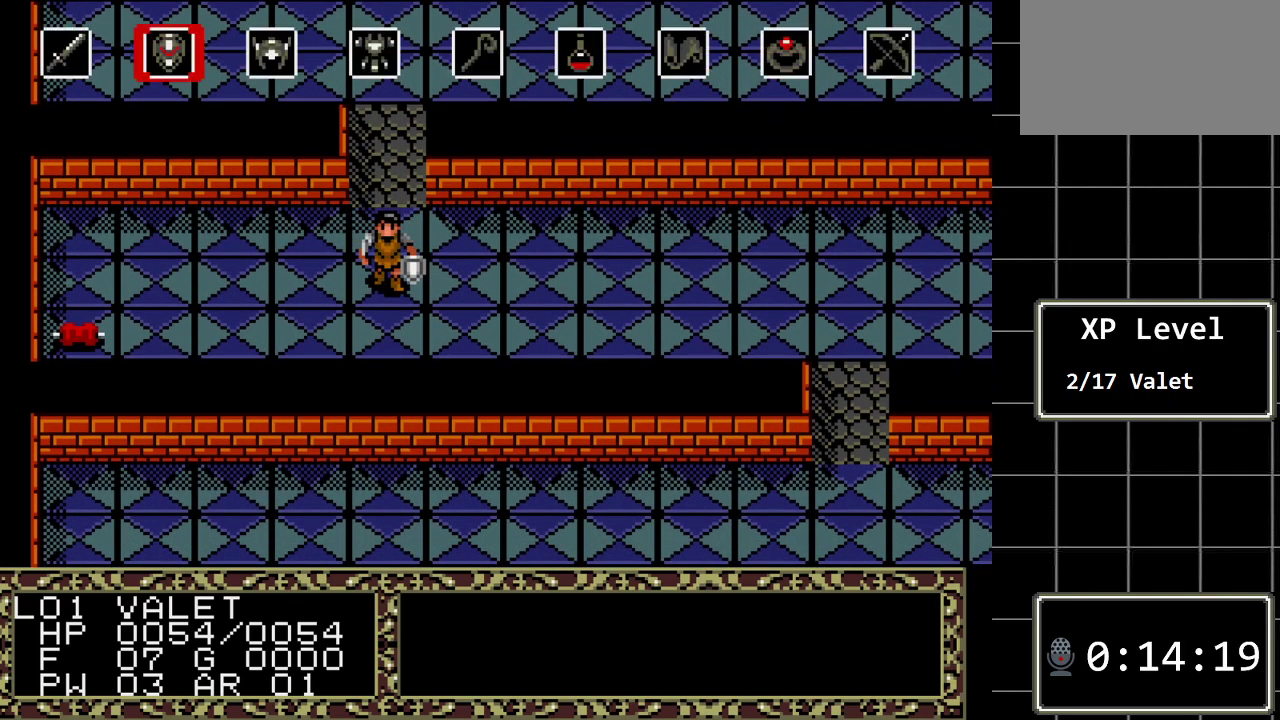
{"buttons": [], "events": [[33, "C", "up"]]}
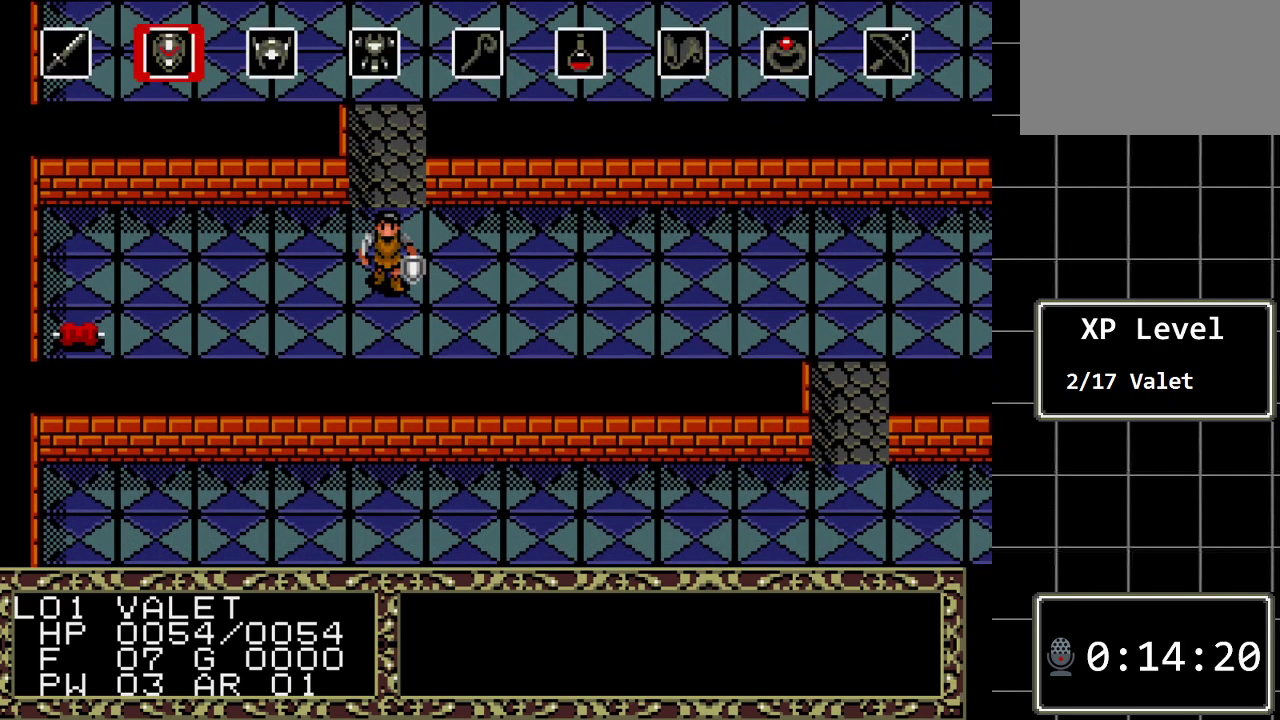
{"buttons": [], "events": [[83, "DPAD_RIGHT", "down"], [183, "DPAD_RIGHT", "up"], [250, "C", "down"], [367, "C", "up"]]}
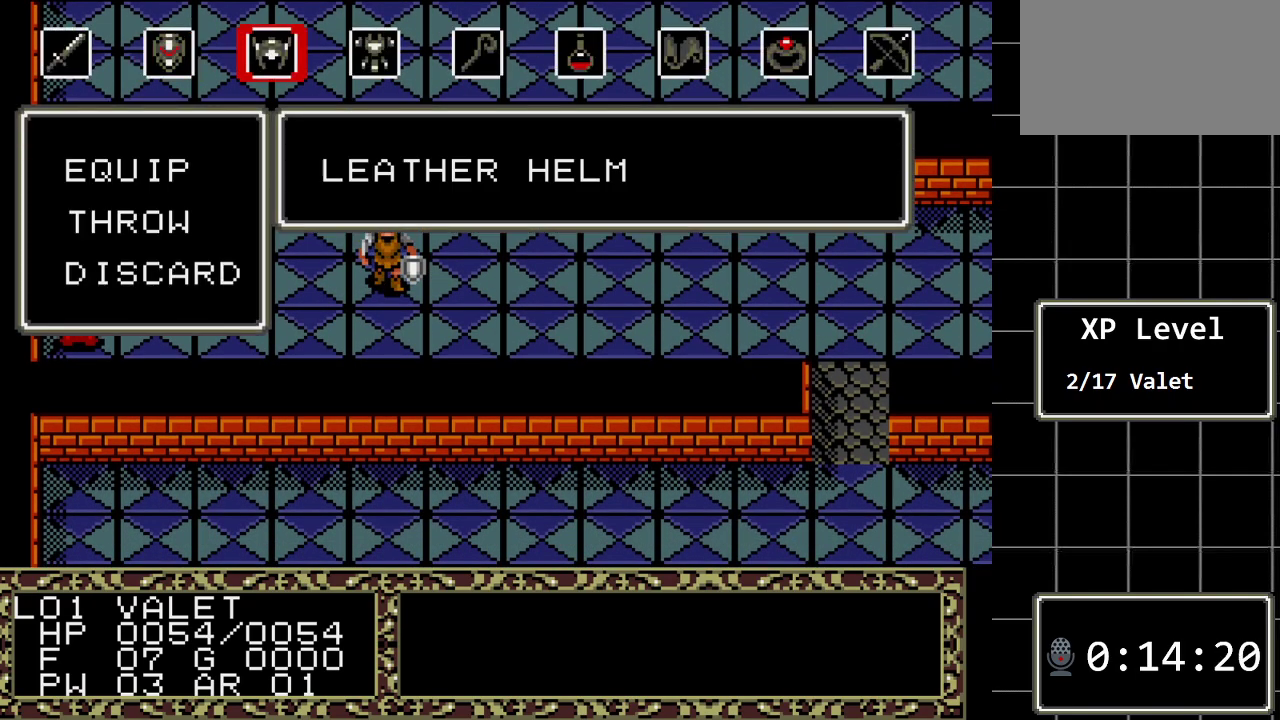
{"buttons": [], "events": []}
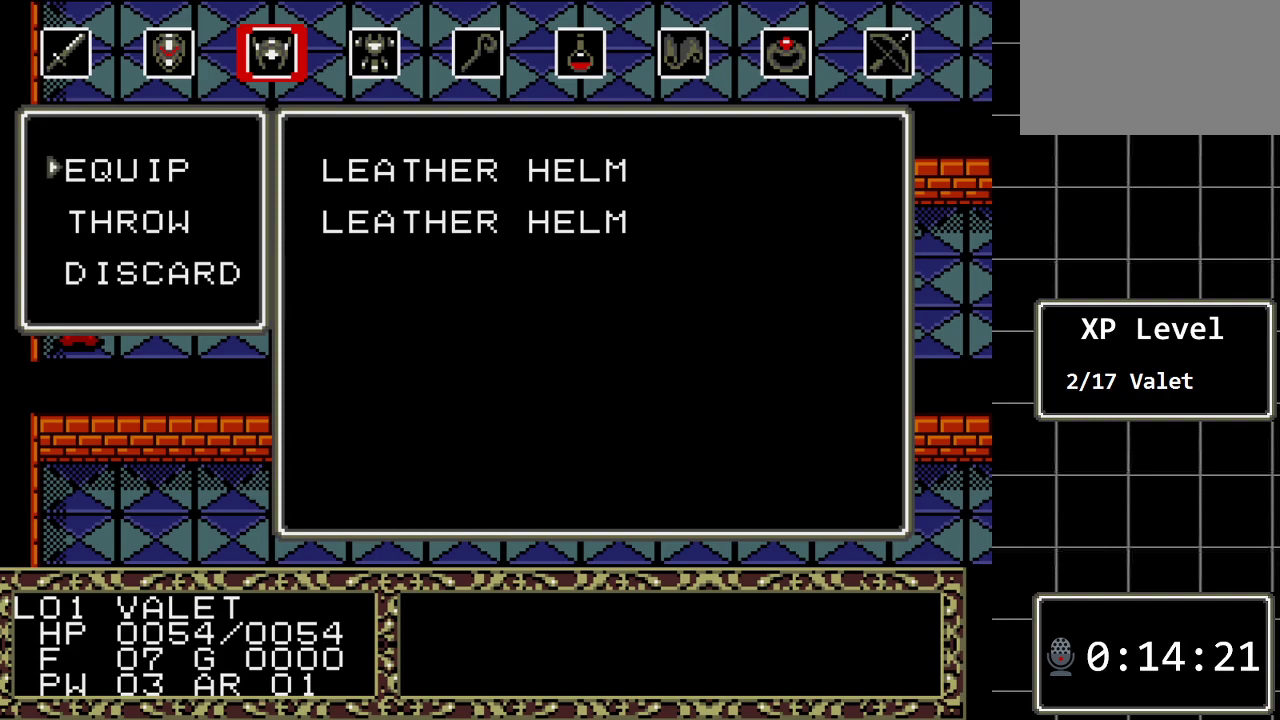
{"buttons": [], "events": [[200, "C", "down"], [333, "C", "up"]]}
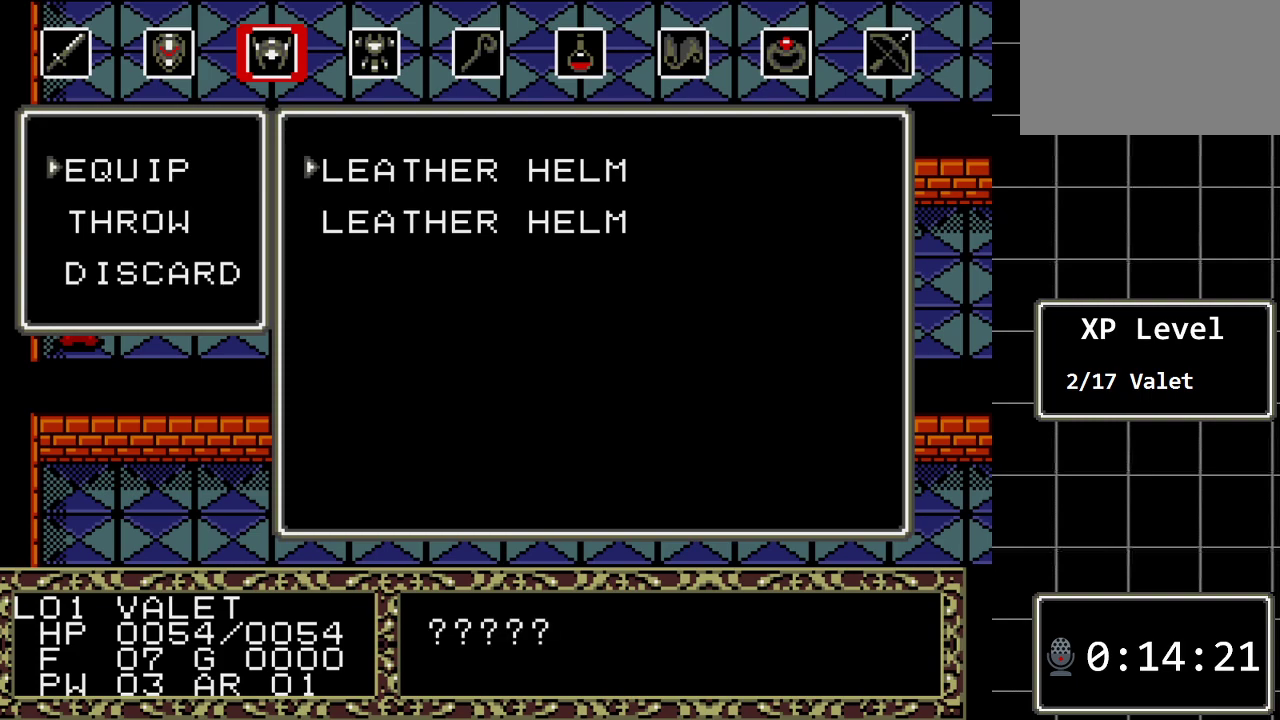
{"buttons": [], "events": [[50, "C", "down"], [183, "C", "up"]]}
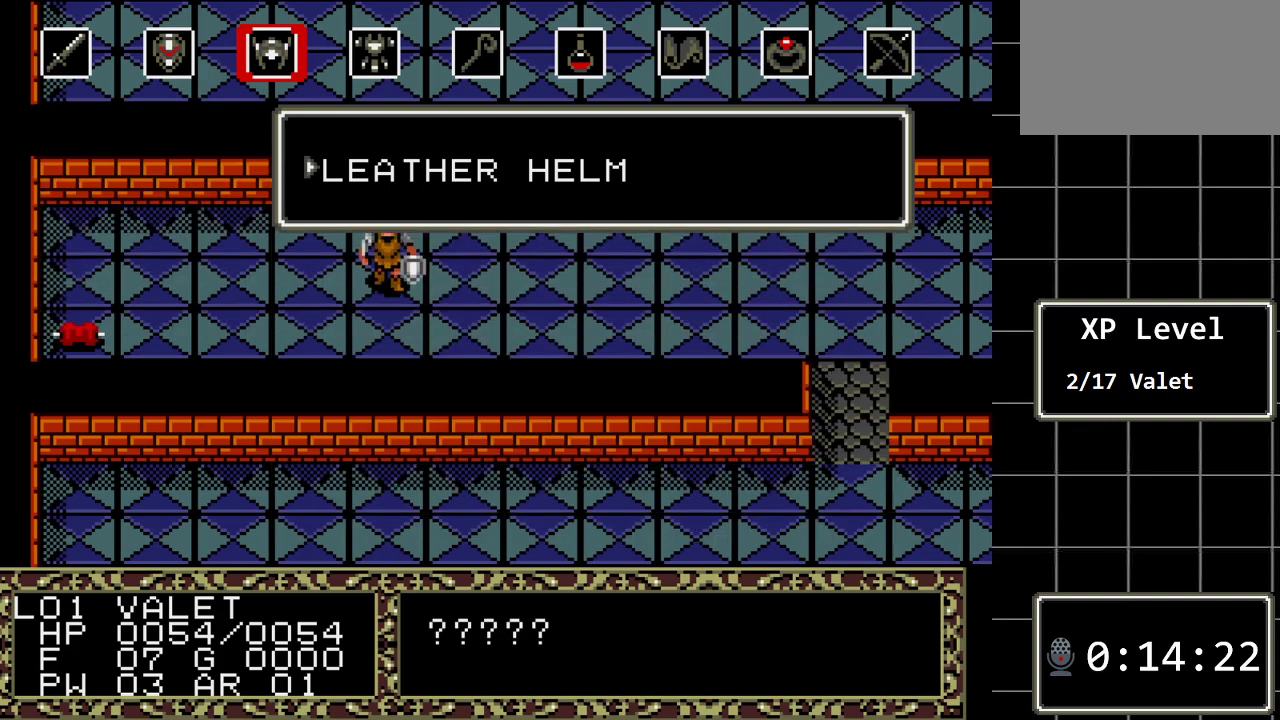
{"buttons": [], "events": []}
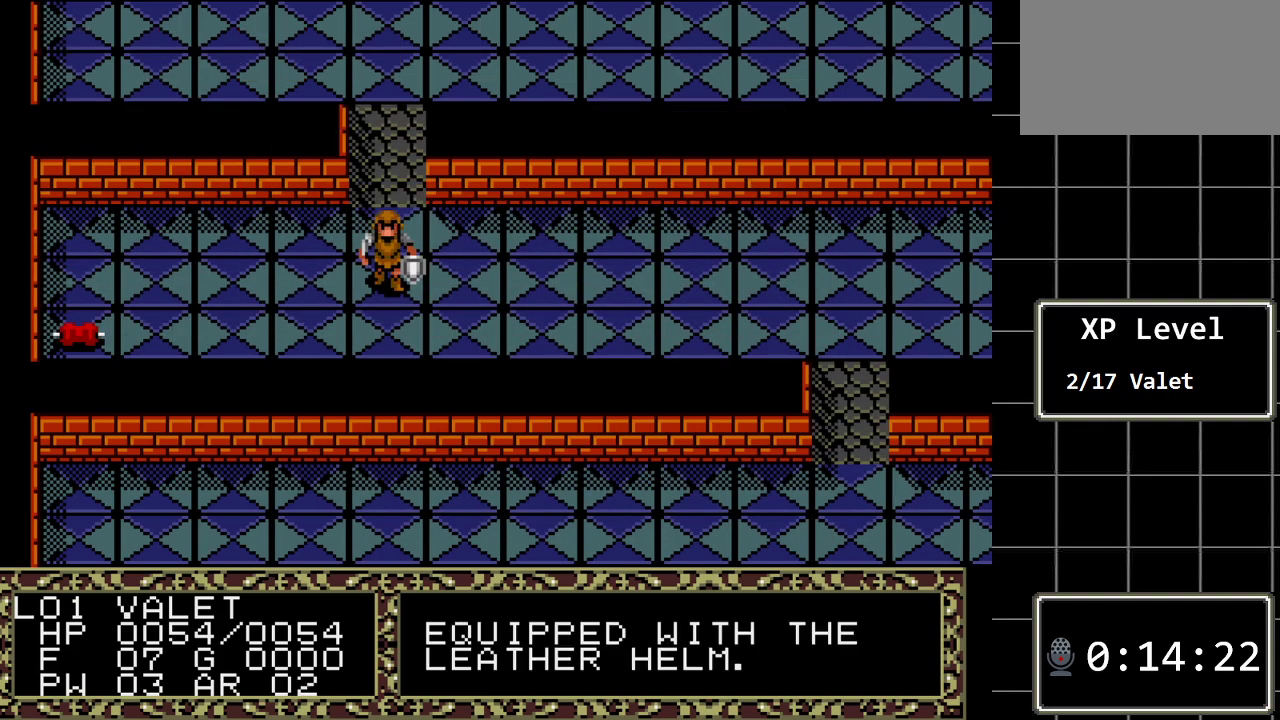
{"buttons": [], "events": [[233, "C", "down"], [367, "C", "up"]]}
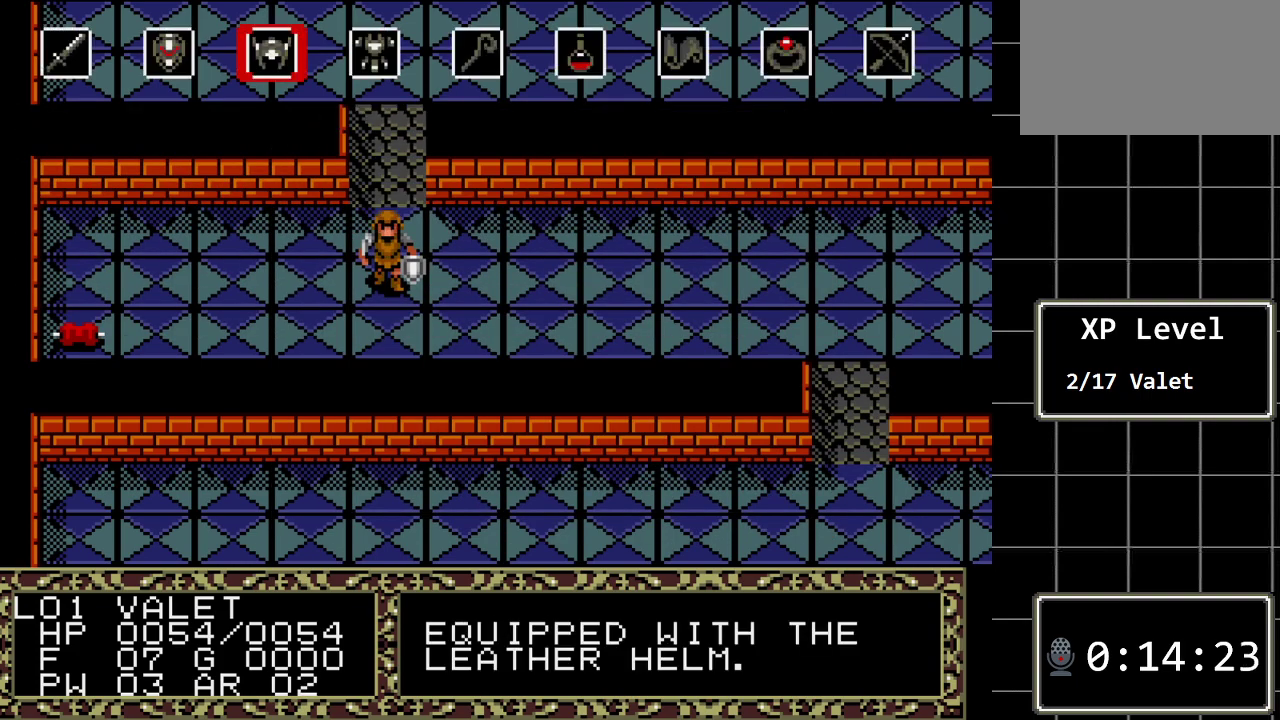
{"buttons": ["DPAD_RIGHT"], "events": [[417, "DPAD_RIGHT", "down"]]}
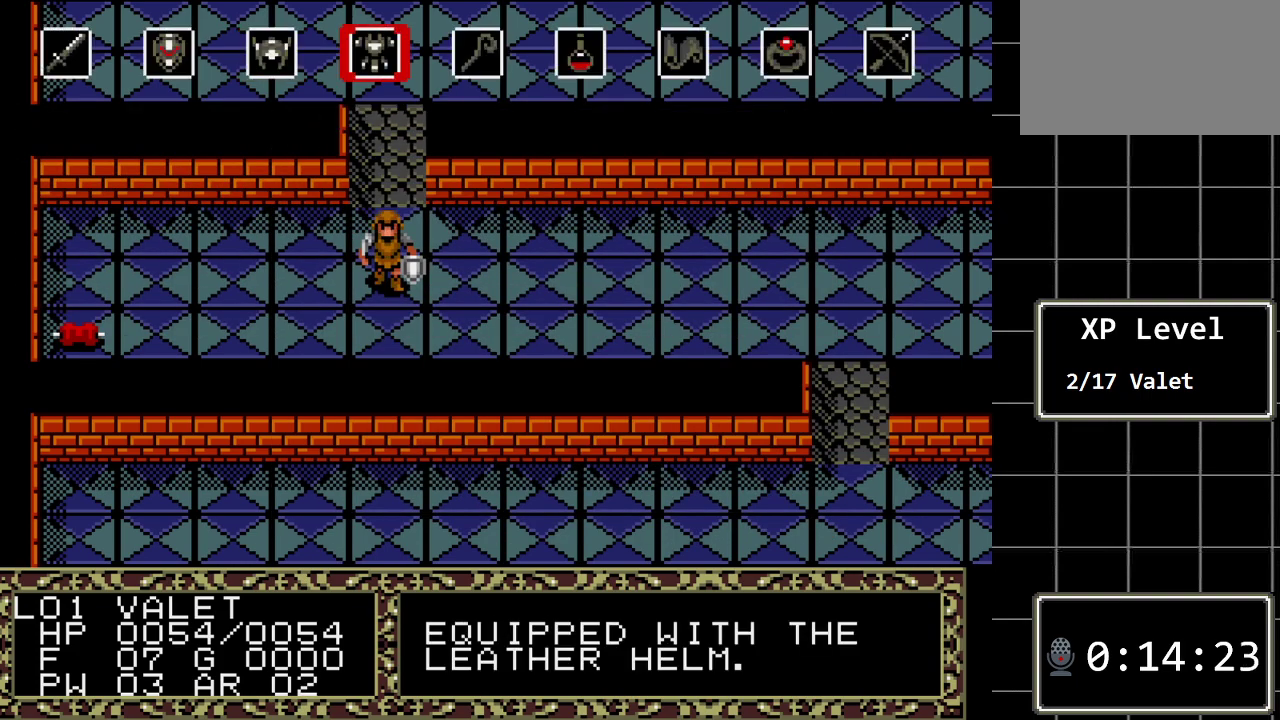
{"buttons": ["DPAD_RIGHT"], "events": [[33, "DPAD_RIGHT", "up"], [233, "DPAD_LEFT", "down"], [367, "DPAD_LEFT", "up"], [450, "DPAD_RIGHT", "down"]]}
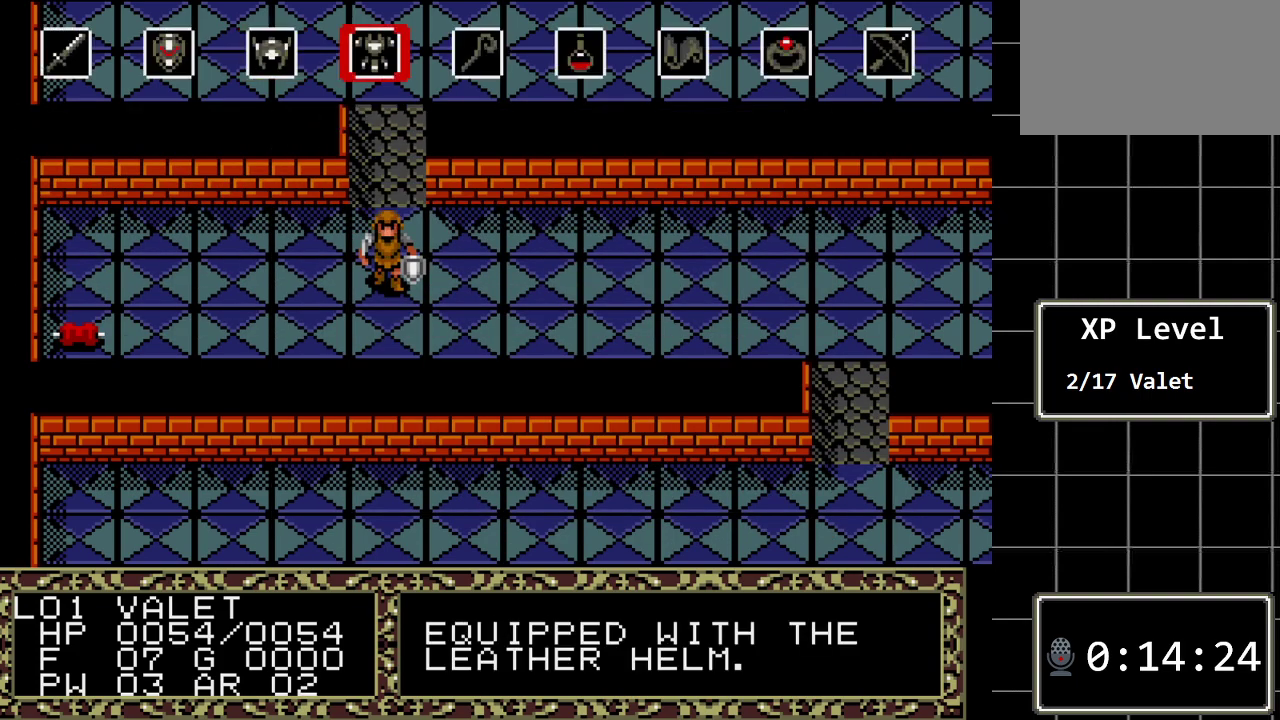
{"buttons": [], "events": [[50, "DPAD_RIGHT", "up"], [183, "C", "down"], [300, "C", "up"]]}
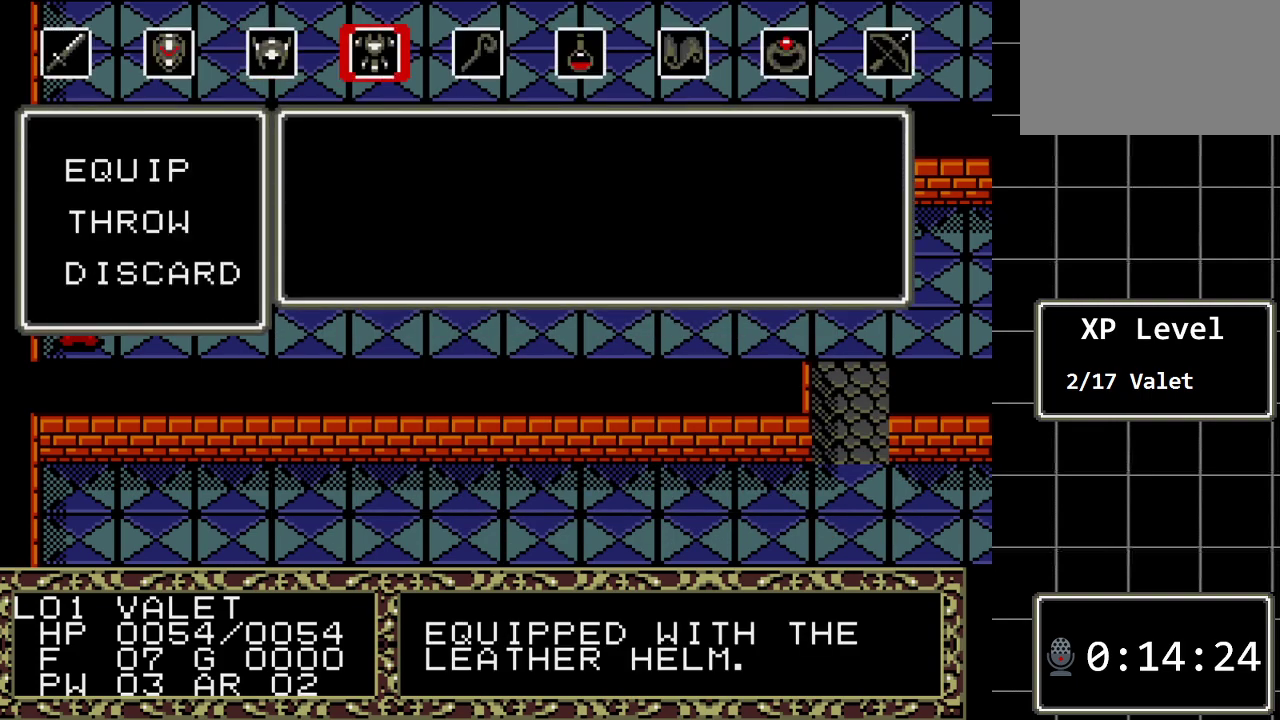
{"buttons": [], "events": []}